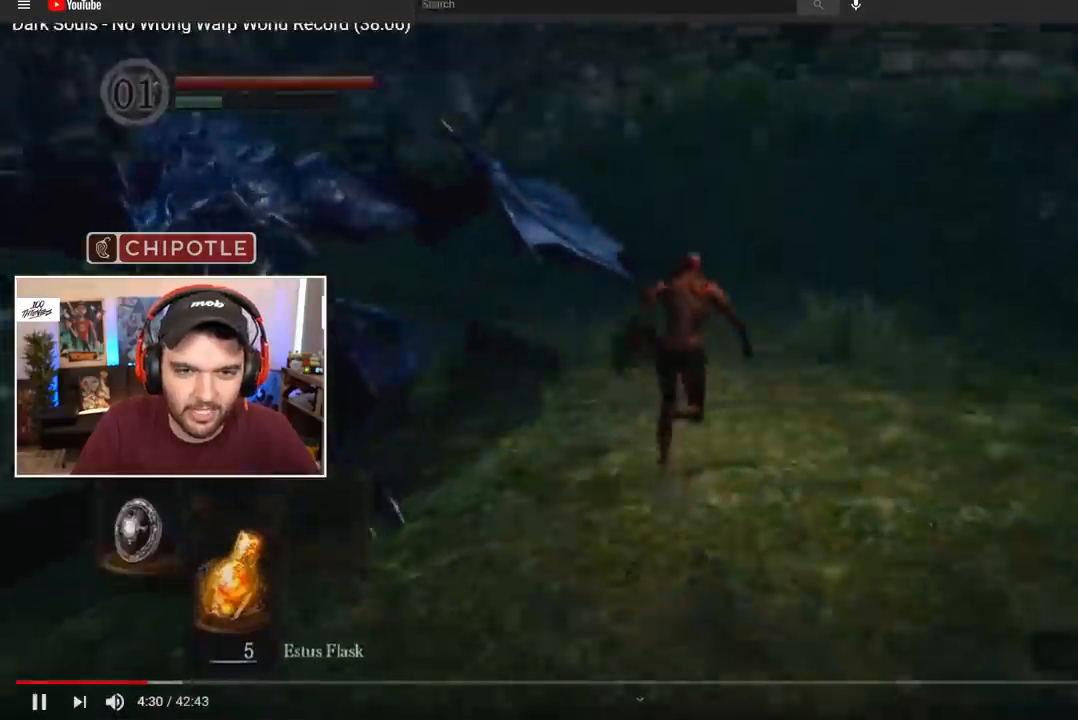
Gameplay with a controller (Xbox layout); each line is a JSON object with the inputs held at the frame after it. "events" lists button and stick changes between this image and that frame as [ms after this image, input, new state], when the widget could be followed in between.
{"buttons": ["B"], "left_stick": "center", "right_stick": "left", "events": []}
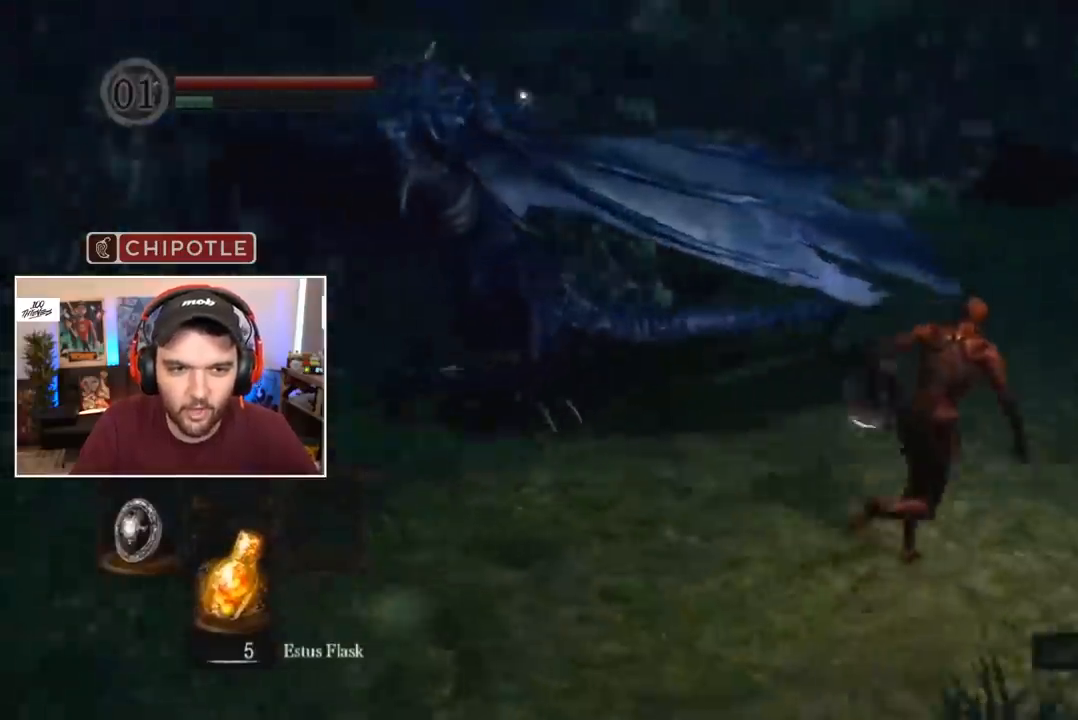
{"buttons": ["B"], "left_stick": "center", "right_stick": "center", "events": [[33, "right_stick", "center"]]}
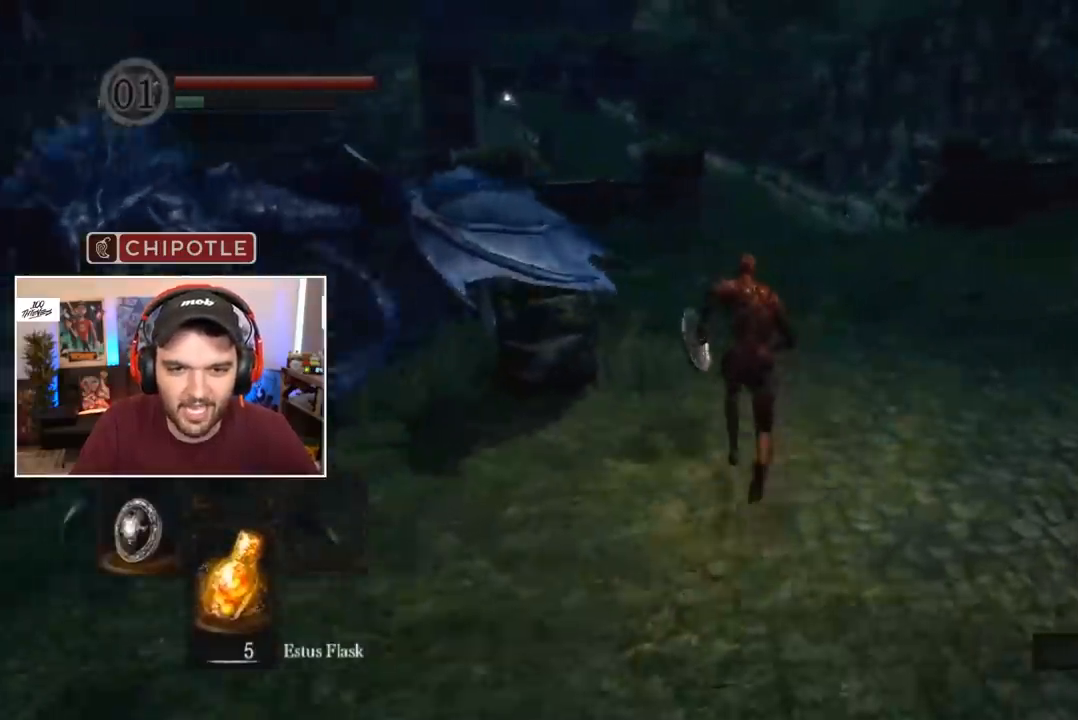
{"buttons": ["START"], "left_stick": "center", "right_stick": "center", "events": [[133, "B", "up"], [200, "B", "down"], [300, "B", "up"], [400, "START", "down"]]}
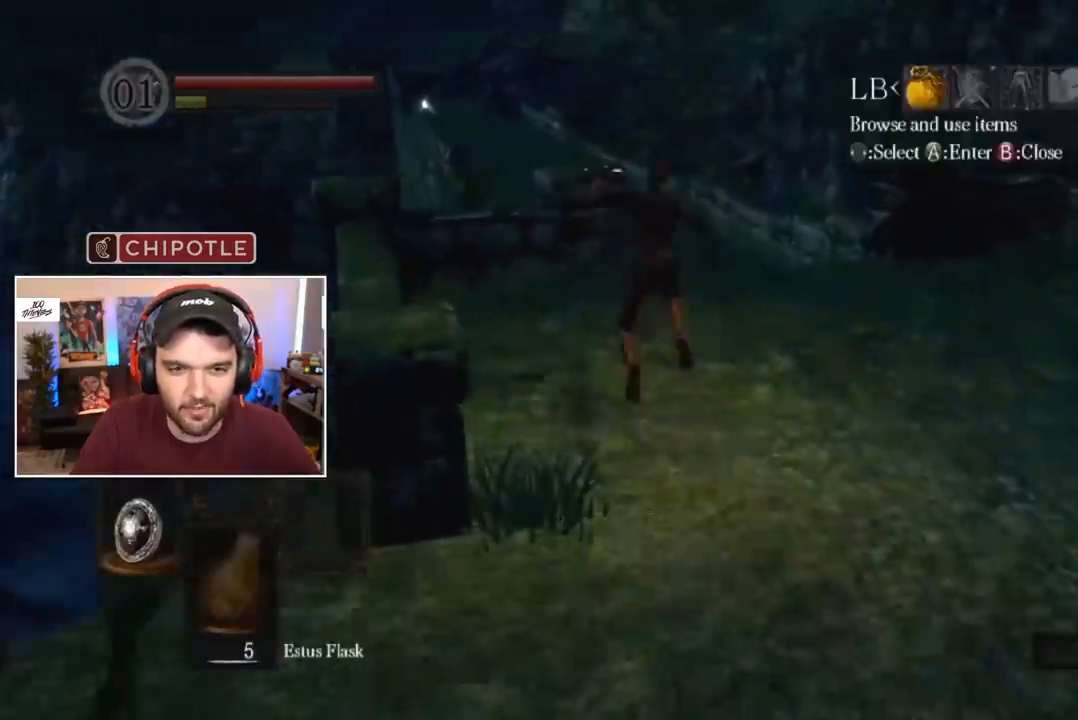
{"buttons": ["DPAD_LEFT"], "left_stick": "center", "right_stick": "center", "events": [[67, "START", "up"], [133, "L1", "down"], [200, "A", "down"], [267, "L1", "up"], [333, "A", "up"], [333, "DPAD_UP", "down"], [400, "A", "down"], [400, "DPAD_UP", "up"], [500, "A", "up"], [500, "DPAD_LEFT", "down"]]}
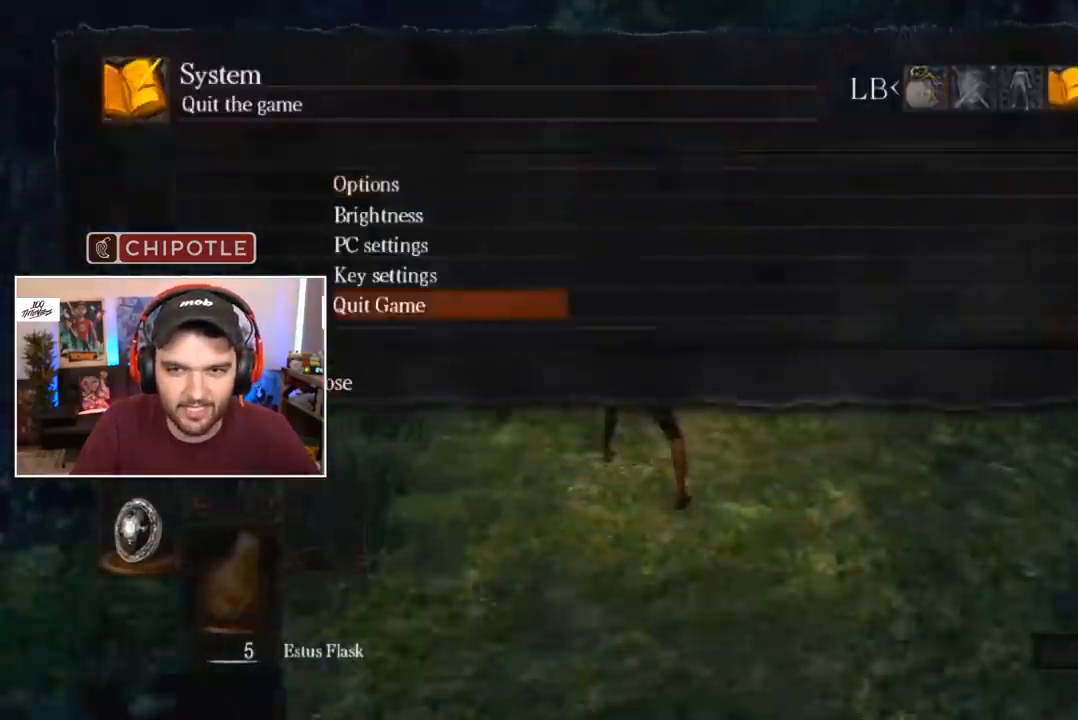
{"buttons": [], "left_stick": "center", "right_stick": "center", "events": [[33, "A", "down"], [67, "DPAD_LEFT", "up"], [133, "A", "up"], [333, "A", "down"], [433, "A", "up"]]}
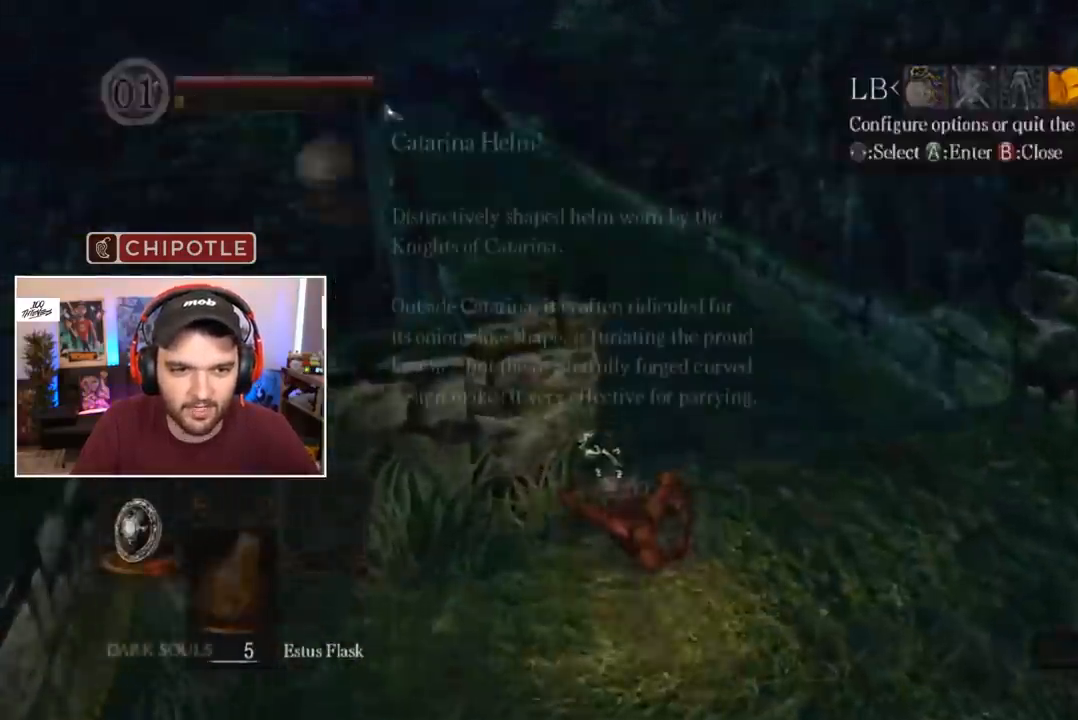
{"buttons": ["A"], "left_stick": "center", "right_stick": "center", "events": [[33, "A", "down"], [133, "A", "up"], [200, "A", "down"], [333, "A", "up"], [400, "A", "down"]]}
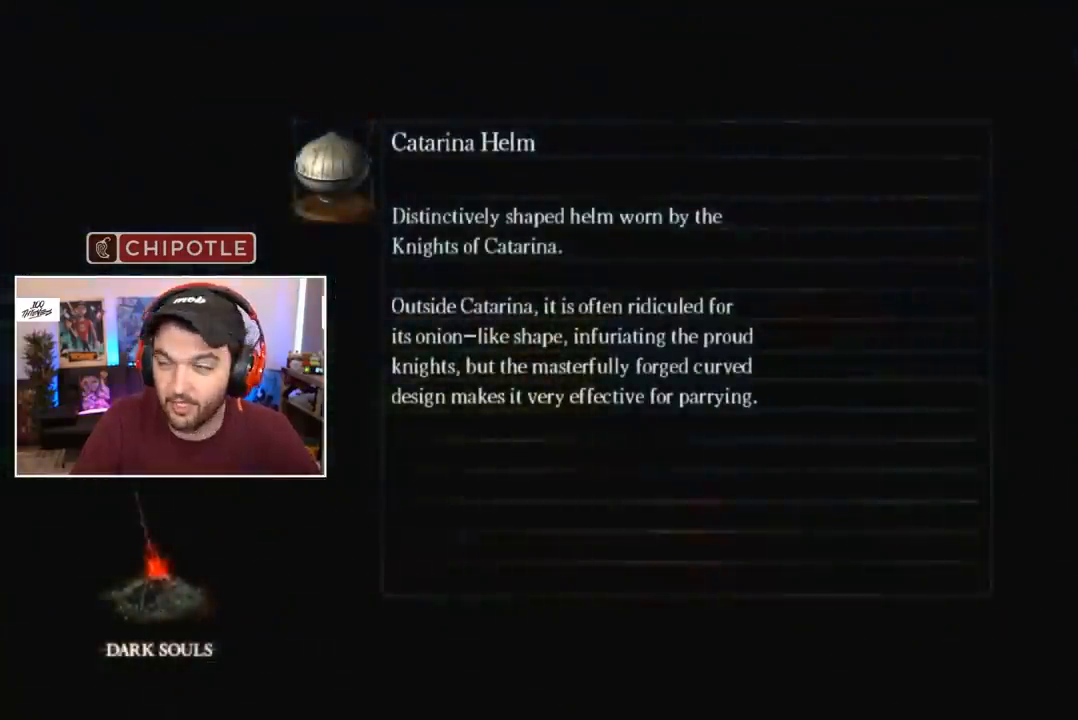
{"buttons": ["A"], "left_stick": "center", "right_stick": "center", "events": [[33, "A", "up"], [100, "A", "down"], [167, "A", "up"], [267, "A", "down"], [367, "A", "up"], [467, "A", "down"]]}
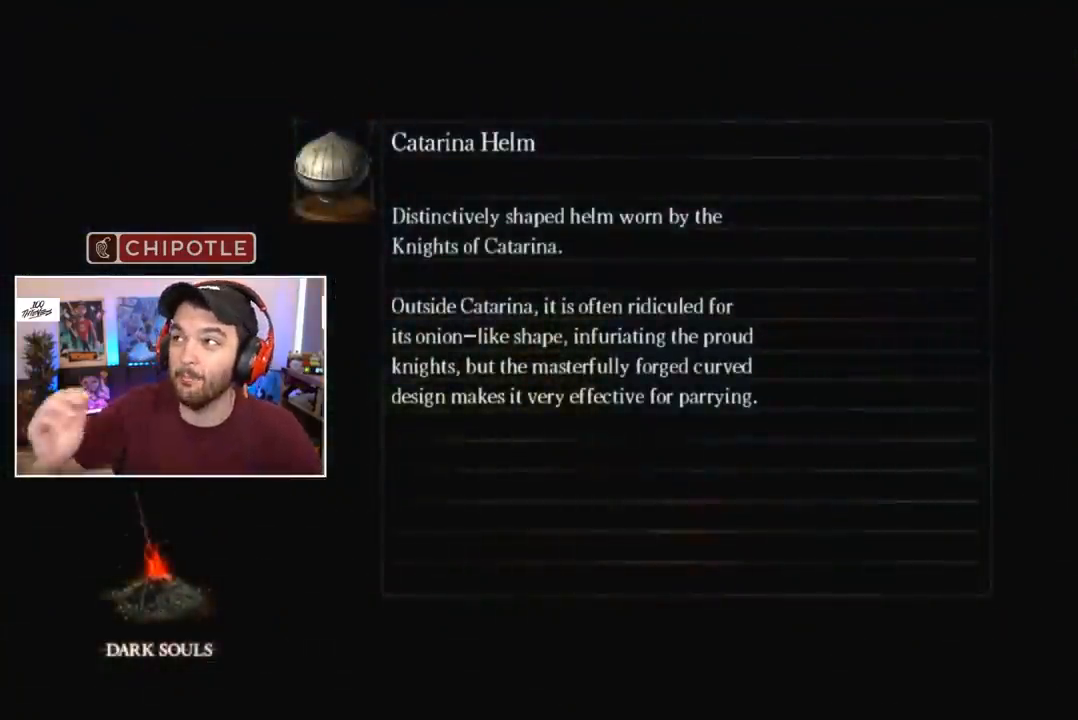
{"buttons": ["A"], "left_stick": "center", "right_stick": "center", "events": [[33, "A", "up"], [133, "A", "down"], [200, "A", "up"], [300, "A", "down"], [400, "A", "up"], [467, "A", "down"]]}
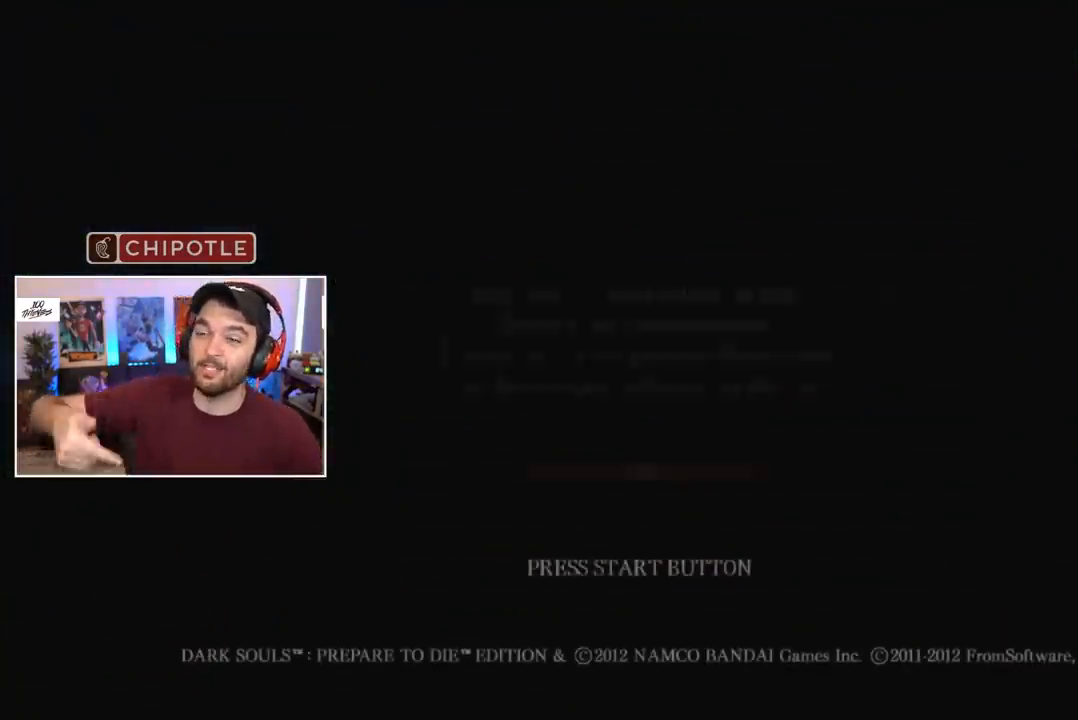
{"buttons": ["A"], "left_stick": "center", "right_stick": "center", "events": [[33, "A", "up"], [133, "A", "down"], [200, "A", "up"], [300, "A", "down"], [367, "A", "up"], [467, "A", "down"]]}
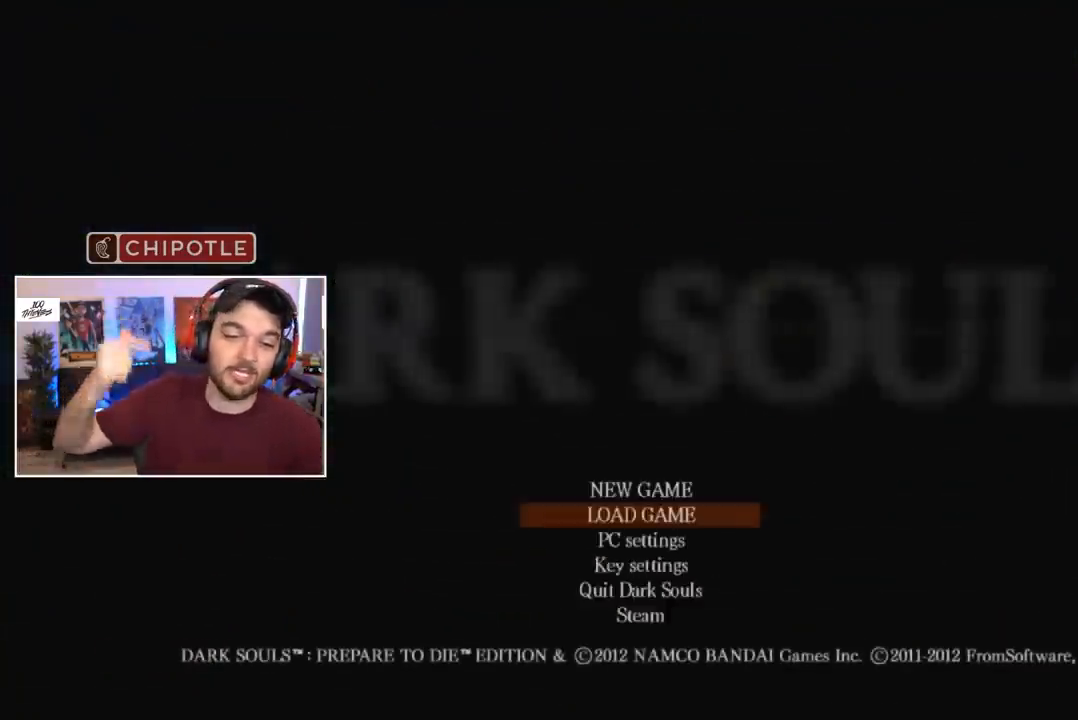
{"buttons": ["A"], "left_stick": "center", "right_stick": "center", "events": [[33, "A", "up"], [133, "A", "down"], [233, "A", "up"], [333, "A", "down"], [400, "A", "up"], [500, "A", "down"]]}
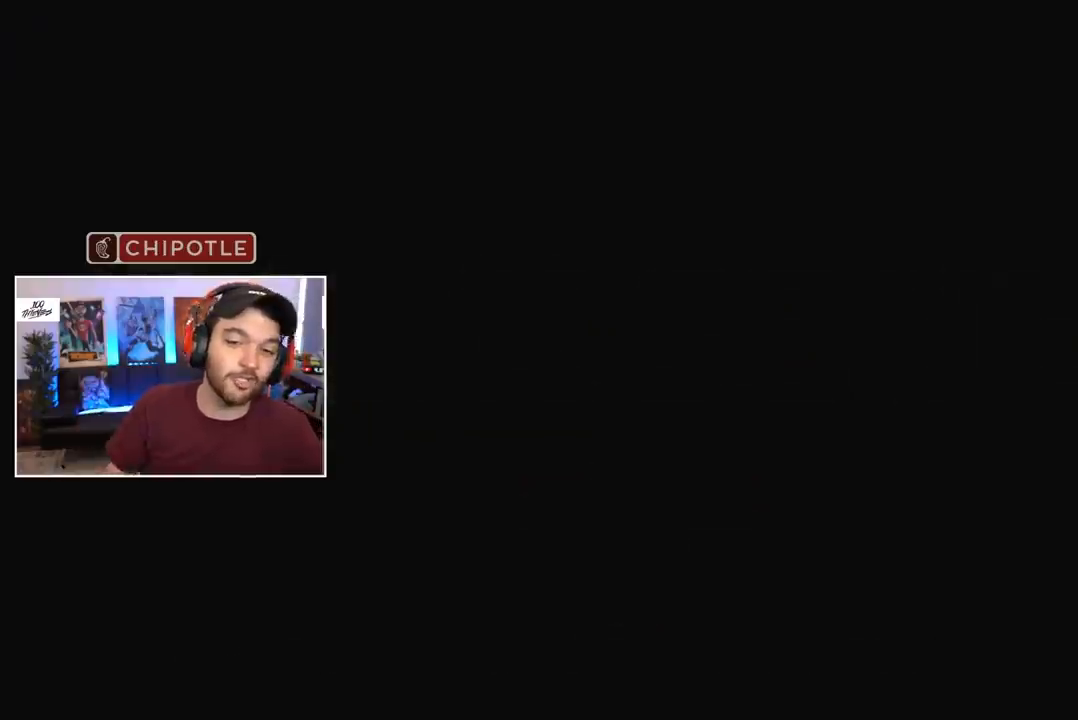
{"buttons": ["A"], "left_stick": "center", "right_stick": "center", "events": [[67, "A", "up"], [133, "A", "down"], [233, "A", "up"], [300, "A", "down"], [367, "A", "up"], [467, "A", "down"]]}
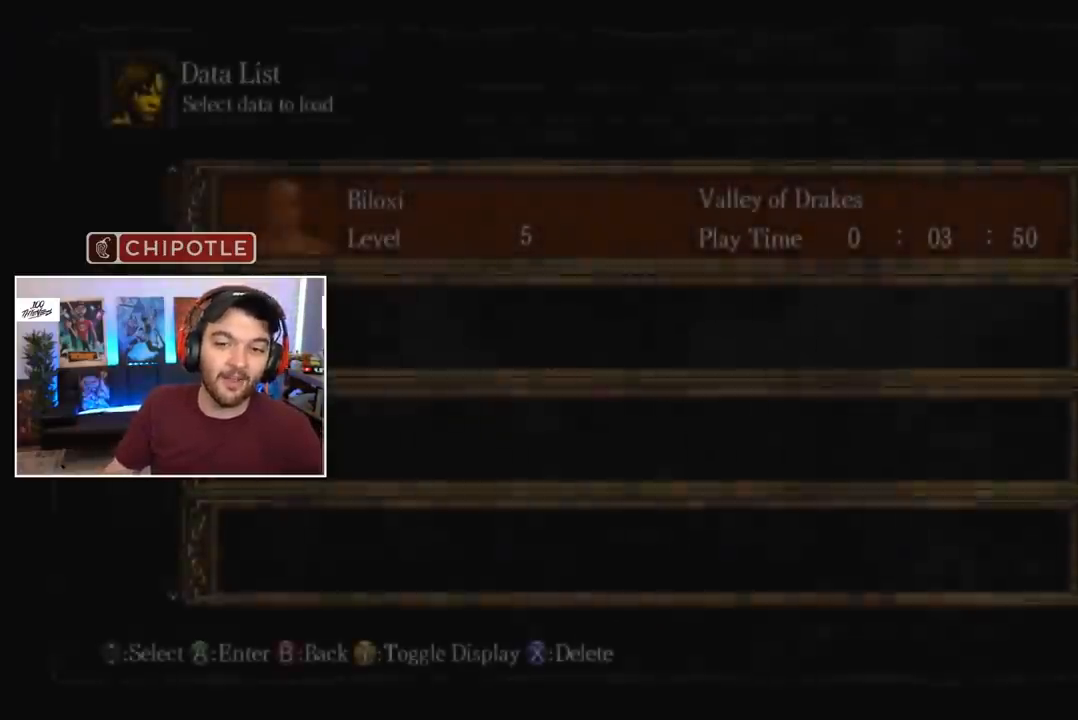
{"buttons": [], "left_stick": "center", "right_stick": "center", "events": [[33, "A", "up"], [133, "A", "down"], [167, "A", "up"], [267, "A", "down"], [367, "A", "up"], [433, "A", "down"], [500, "A", "up"]]}
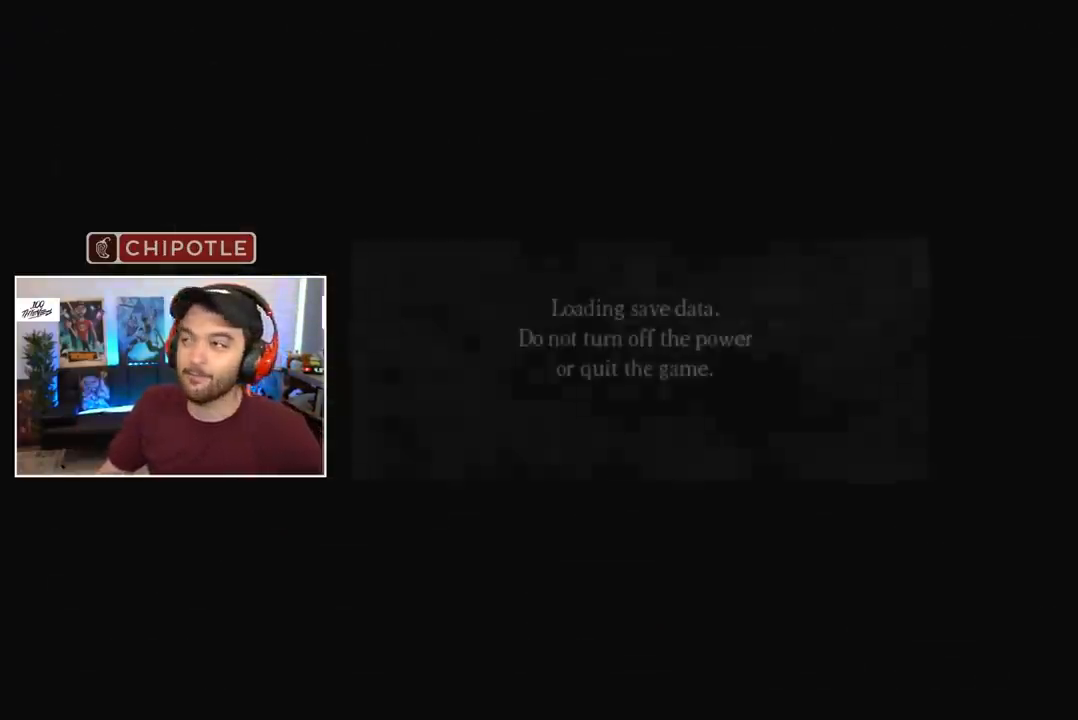
{"buttons": ["A"], "left_stick": "center", "right_stick": "center", "events": [[100, "A", "down"], [200, "A", "up"], [267, "A", "down"], [367, "A", "up"], [467, "A", "down"]]}
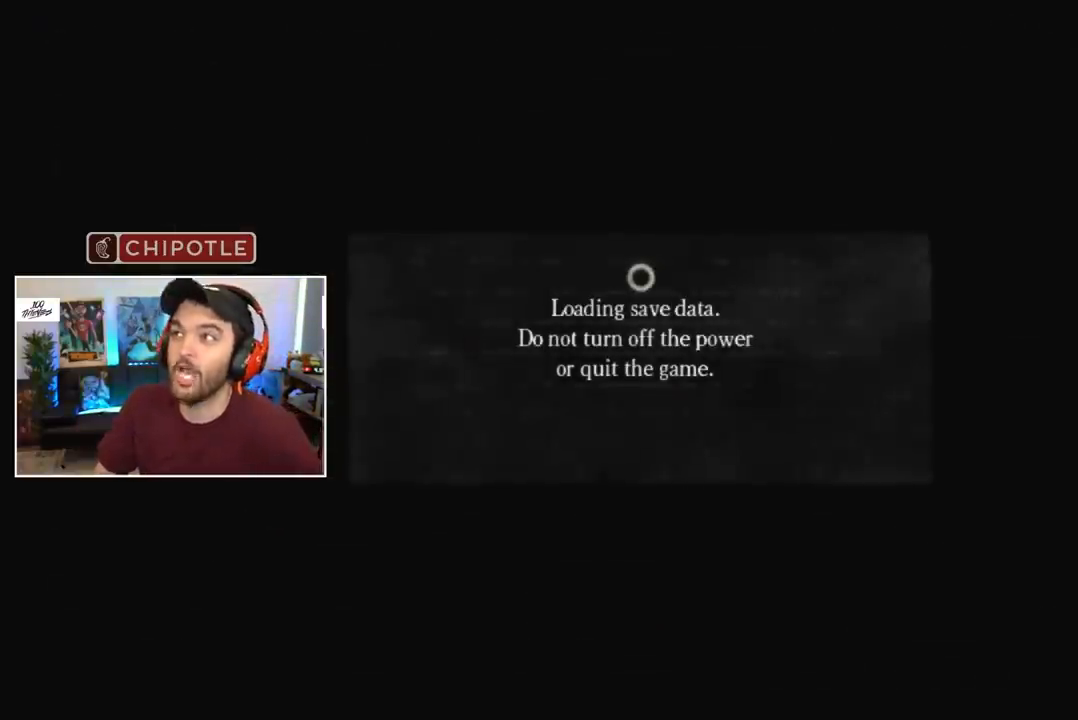
{"buttons": ["A"], "left_stick": "center", "right_stick": "center", "events": [[233, "A", "up"], [333, "A", "down"], [400, "A", "up"], [500, "A", "down"]]}
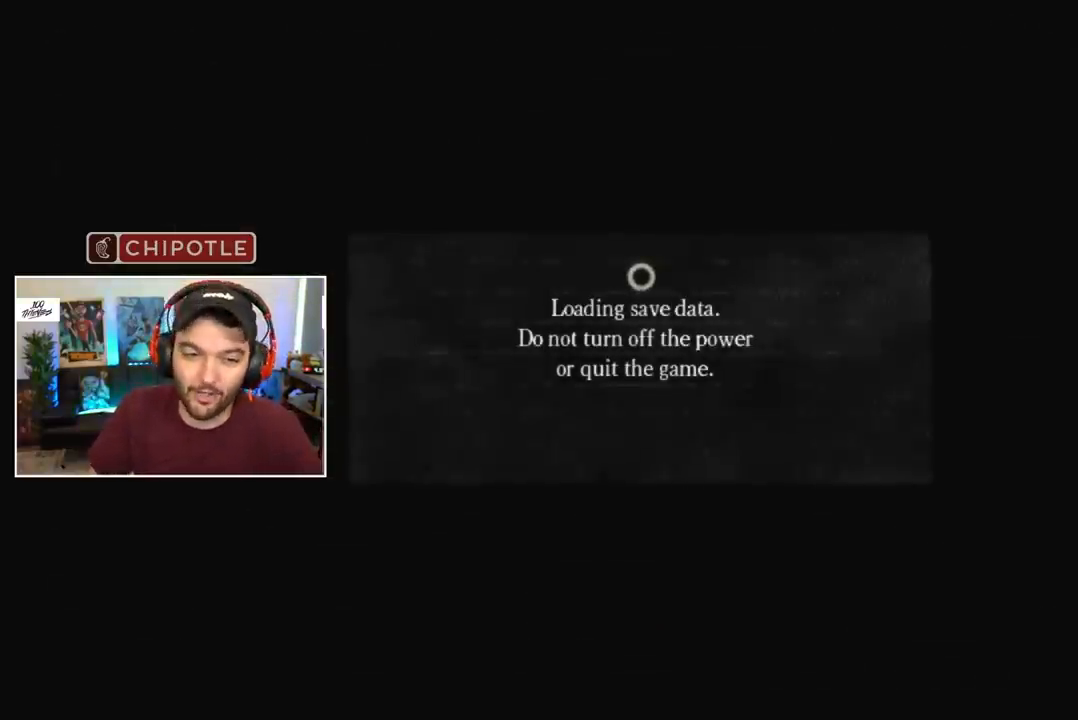
{"buttons": [], "left_stick": "center", "right_stick": "center", "events": [[67, "A", "up"], [167, "A", "down"], [267, "A", "up"], [333, "A", "down"], [433, "A", "up"]]}
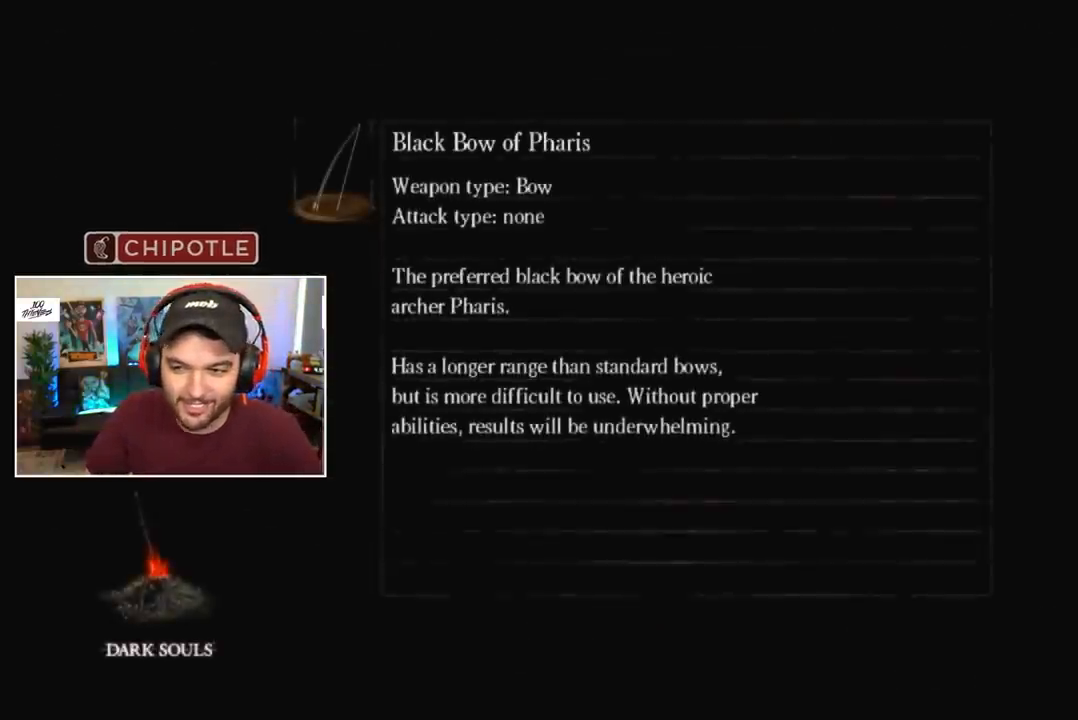
{"buttons": ["A"], "left_stick": "center", "right_stick": "center", "events": [[33, "A", "down"], [100, "A", "up"], [200, "A", "down"], [267, "A", "up"], [333, "A", "down"], [400, "A", "up"], [500, "A", "down"]]}
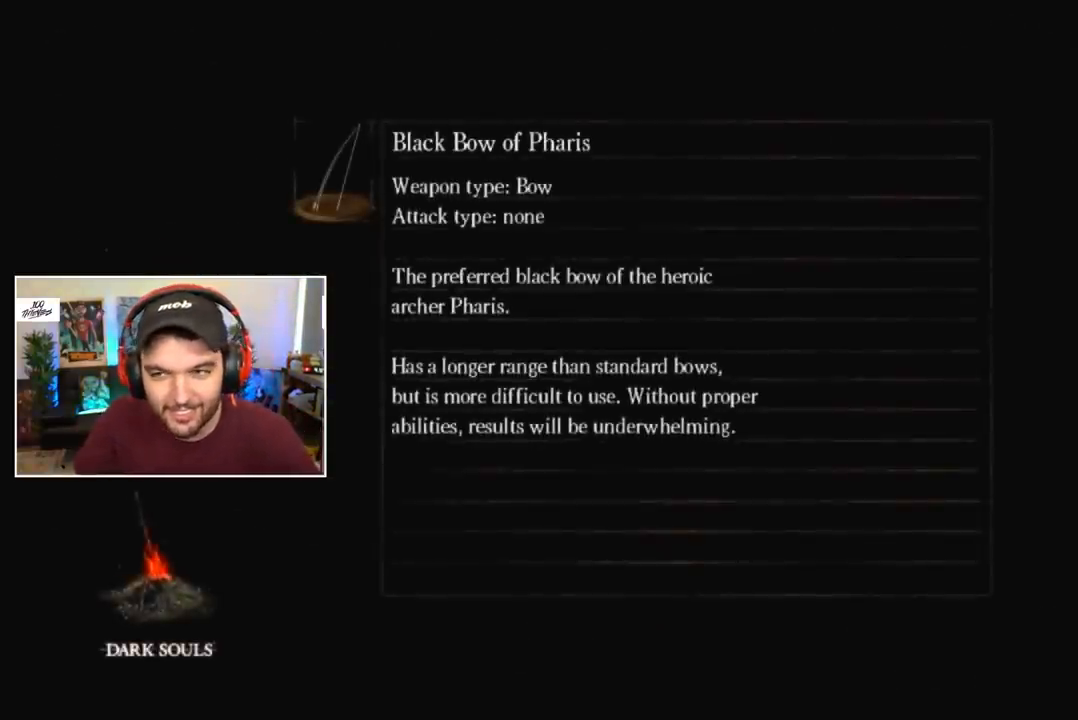
{"buttons": [], "left_stick": "center", "right_stick": "center", "events": [[67, "A", "up"]]}
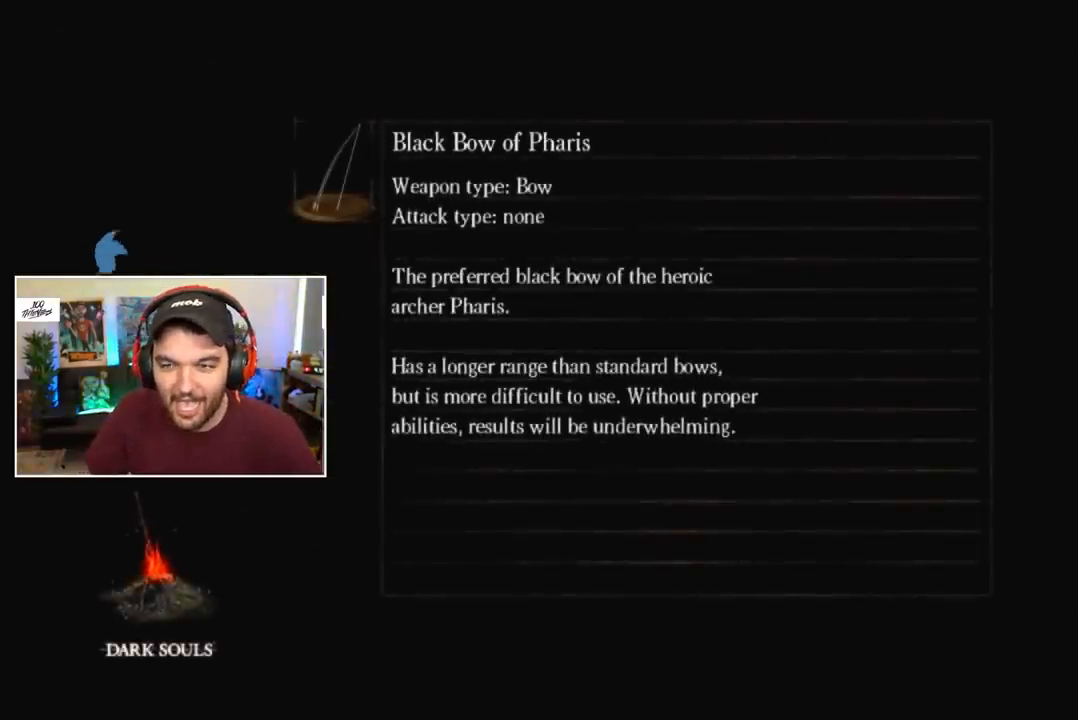
{"buttons": [], "left_stick": "center", "right_stick": "center", "events": []}
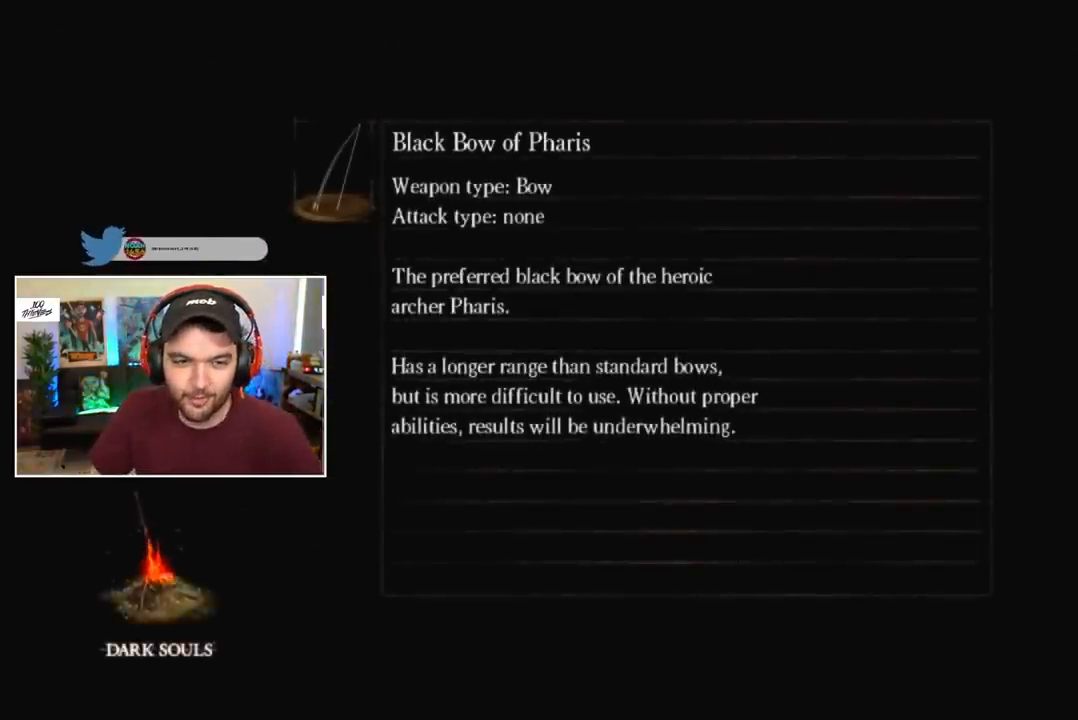
{"buttons": [], "left_stick": "center", "right_stick": "center", "events": [[233, "right_stick", "down-left"], [300, "right_stick", "center"], [400, "right_stick", "down-left"], [500, "right_stick", "center"]]}
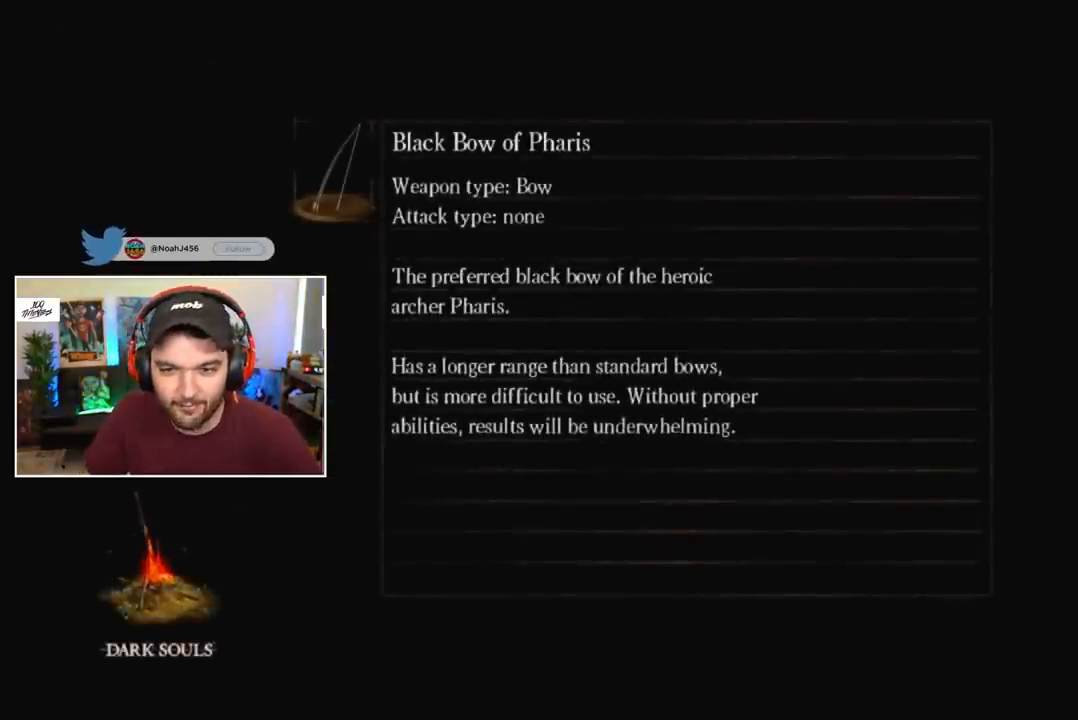
{"buttons": [], "left_stick": "right", "right_stick": "center", "events": [[67, "left_stick", "down-right"], [100, "right_stick", "down-left"], [150, "left_stick", "right"], [233, "right_stick", "center"], [333, "right_stick", "down-left"], [433, "right_stick", "center"]]}
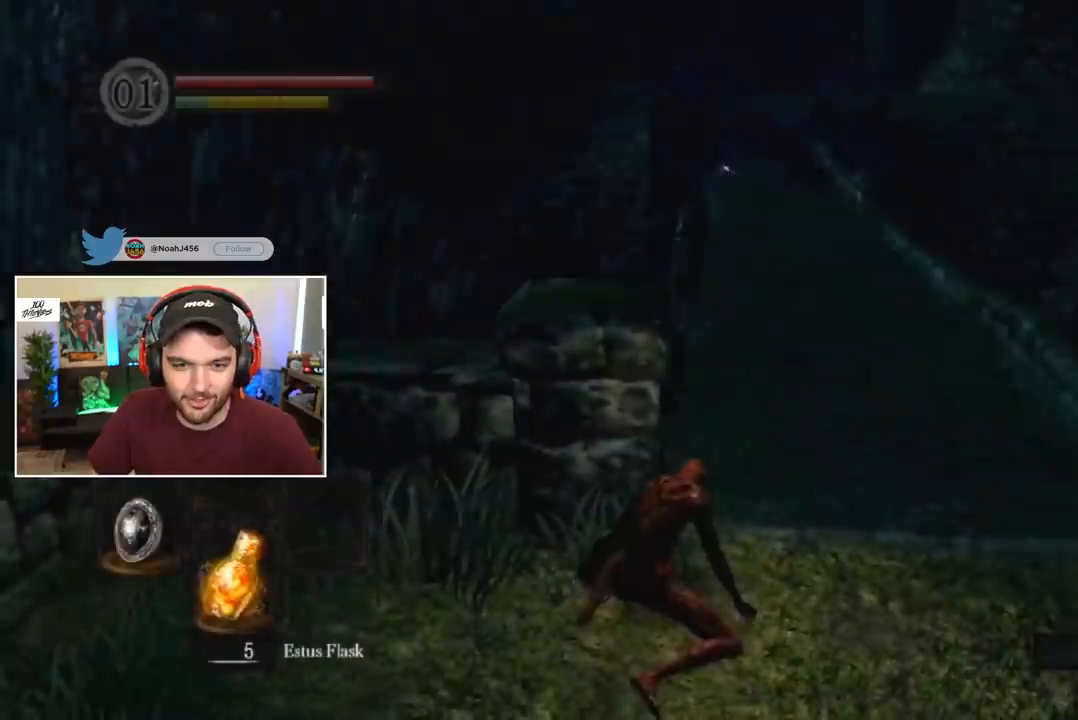
{"buttons": ["B"], "left_stick": "right", "right_stick": "center", "events": [[67, "right_stick", "down-left"], [133, "right_stick", "center"], [333, "B", "down"]]}
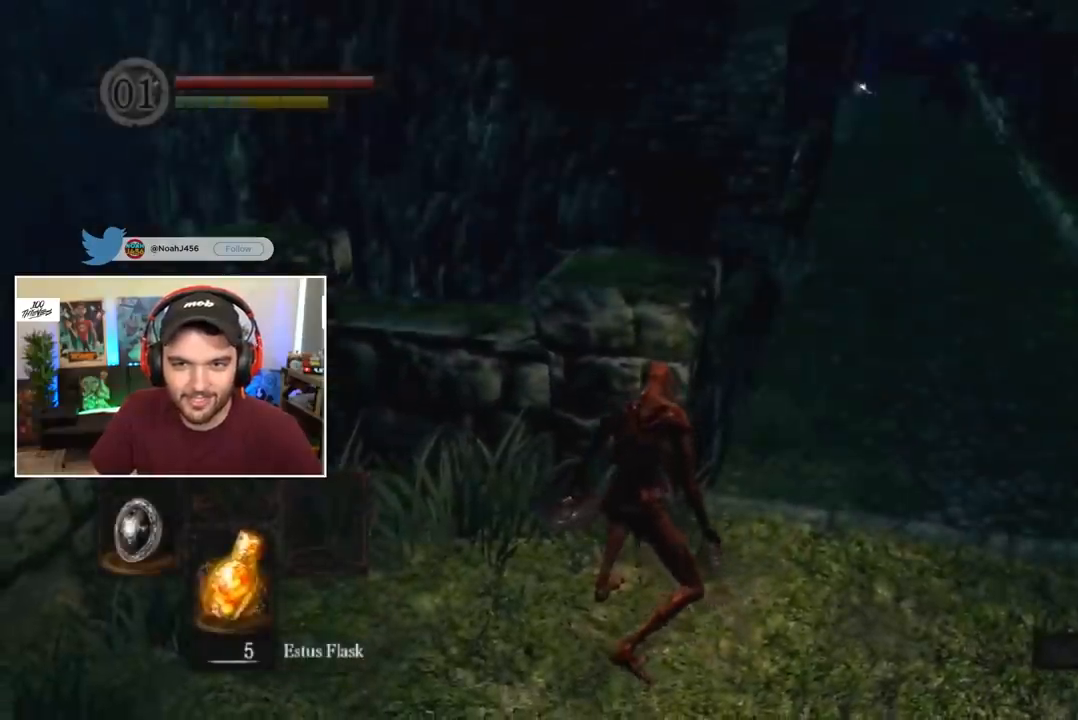
{"buttons": ["B"], "left_stick": "right", "right_stick": "center", "events": [[433, "DPAD_RIGHT", "down"], [500, "DPAD_RIGHT", "up"]]}
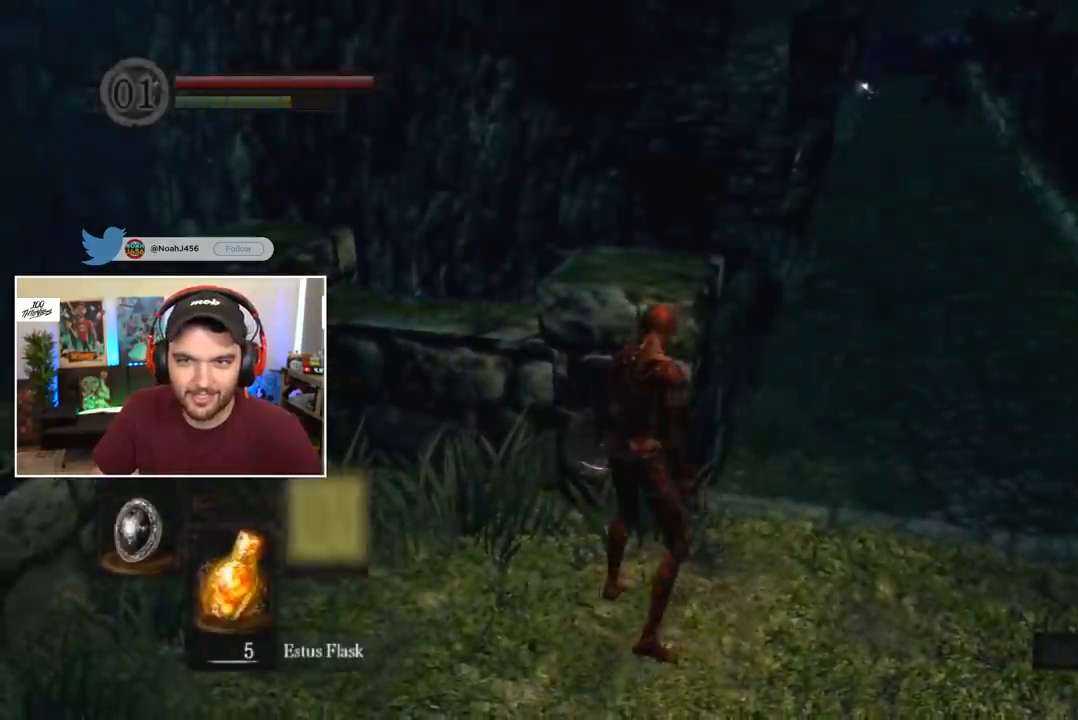
{"buttons": ["B"], "left_stick": "center", "right_stick": "center", "events": [[67, "DPAD_RIGHT", "down"], [100, "DPAD_RIGHT", "up"], [167, "DPAD_RIGHT", "down"], [233, "DPAD_RIGHT", "up"], [267, "DPAD_RIGHT", "down"], [300, "DPAD_RIGHT", "up"], [333, "left_stick", "center"], [367, "DPAD_RIGHT", "down"], [467, "DPAD_RIGHT", "up"]]}
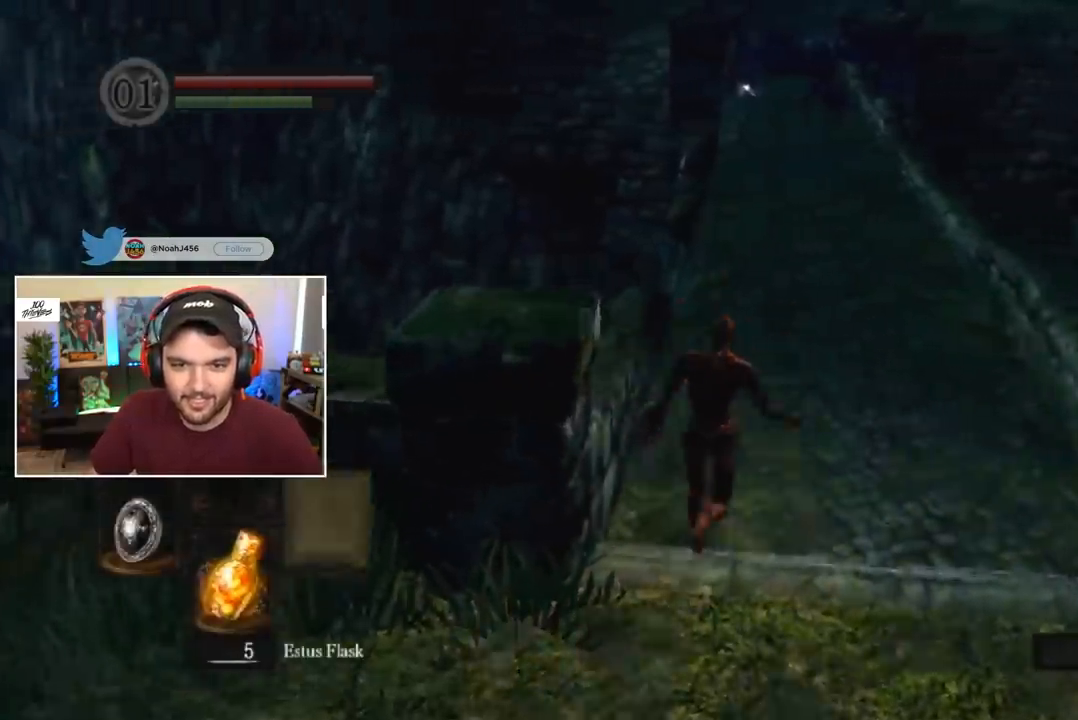
{"buttons": ["B", "L1"], "left_stick": "center", "right_stick": "center", "events": [[133, "right_stick", "down"], [200, "right_stick", "center"], [333, "L1", "down"]]}
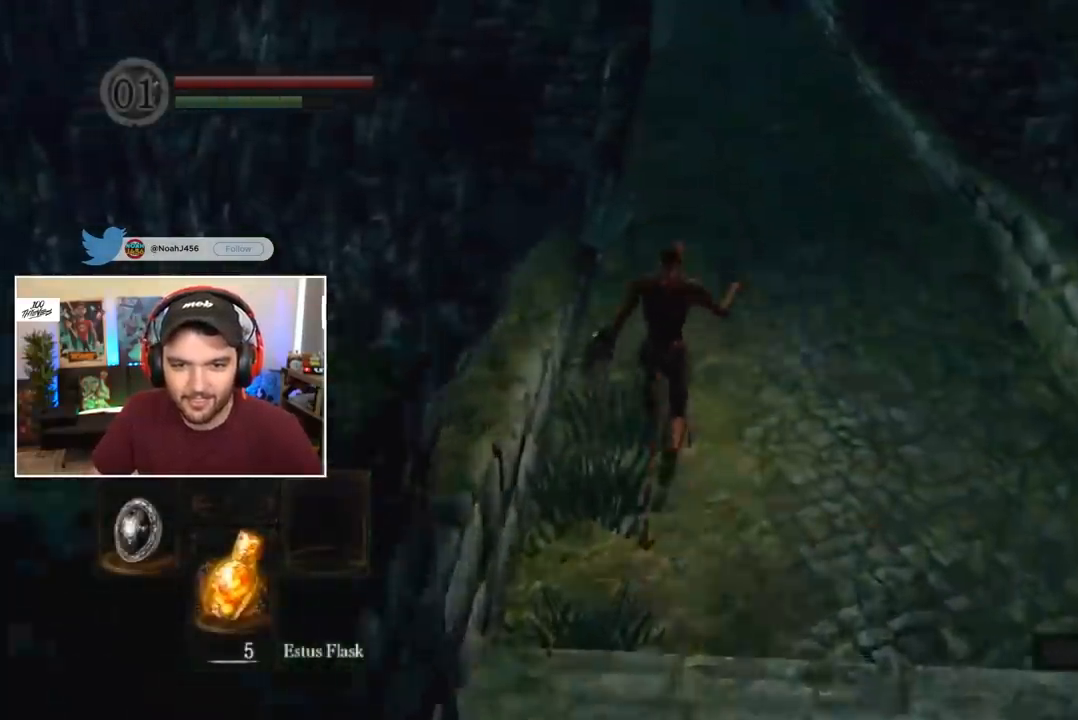
{"buttons": ["B", "L1"], "left_stick": "center", "right_stick": "center", "events": []}
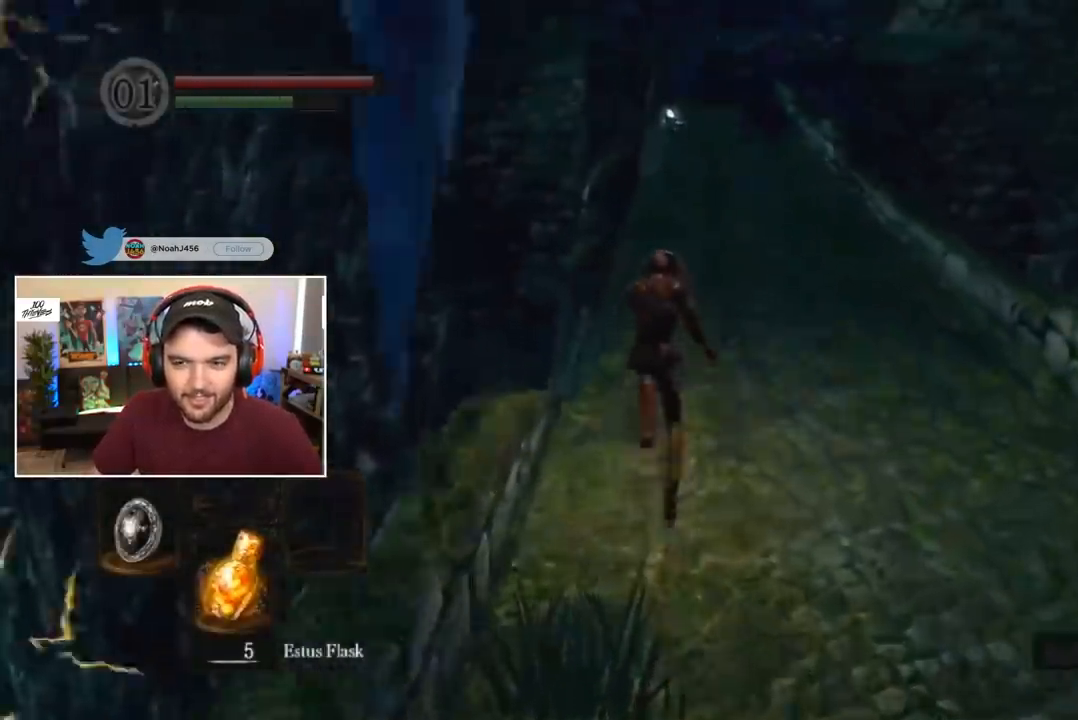
{"buttons": ["B", "L1"], "left_stick": "center", "right_stick": "center", "events": []}
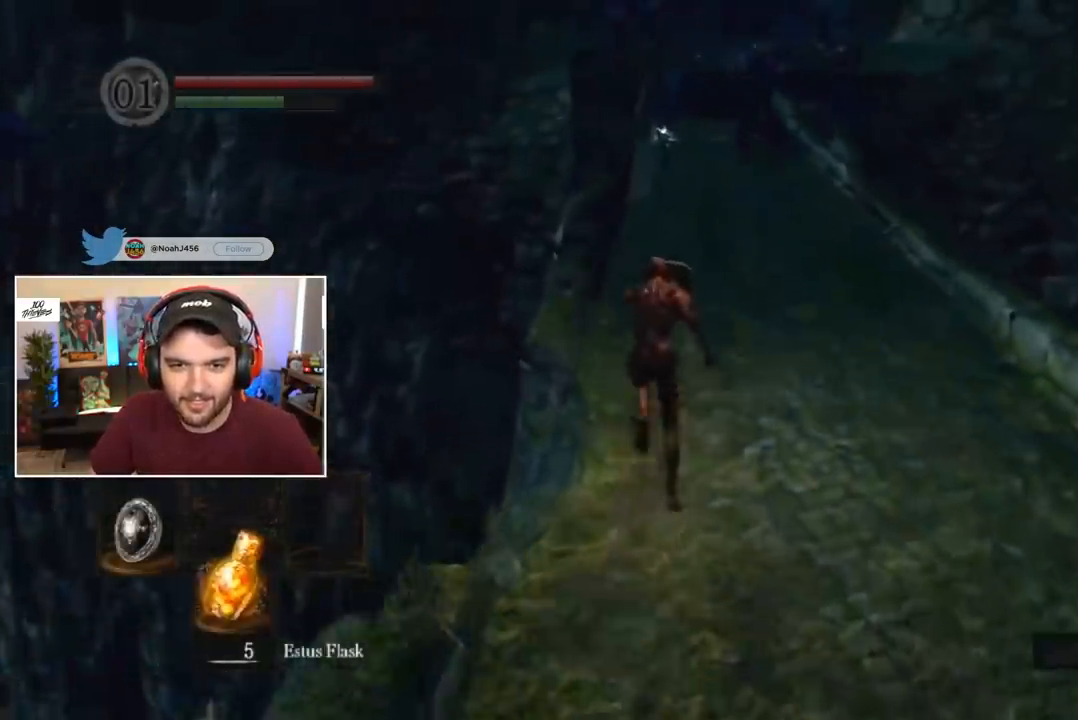
{"buttons": ["B", "L1"], "left_stick": "center", "right_stick": "center", "events": []}
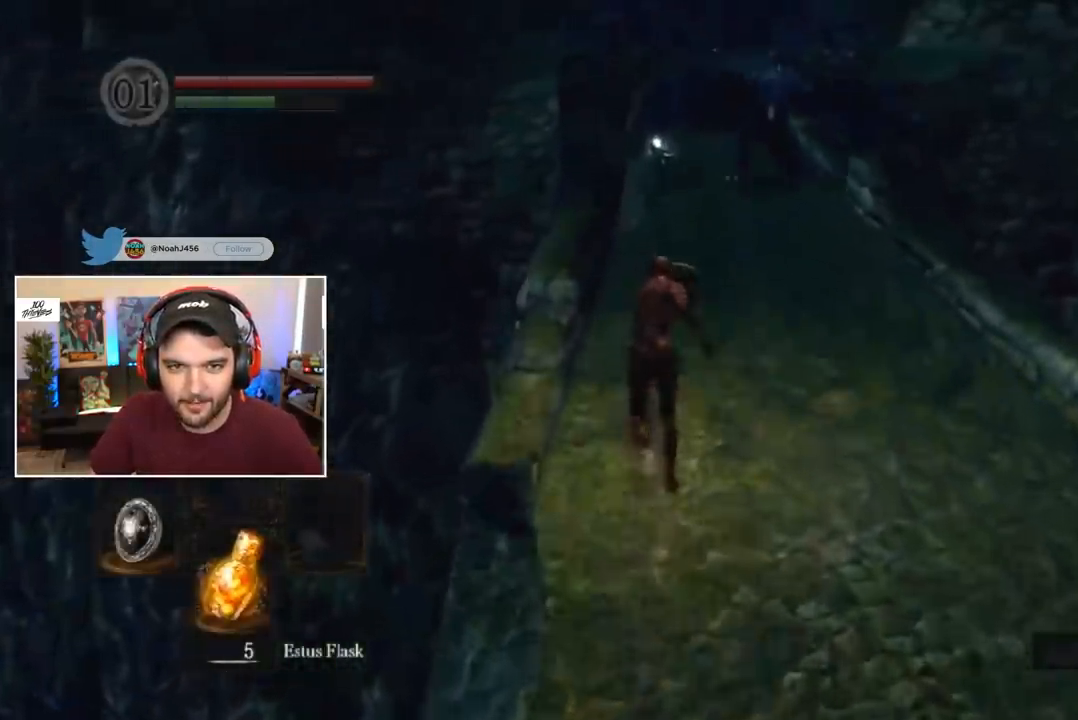
{"buttons": ["B", "L1"], "left_stick": "center", "right_stick": "center", "events": [[267, "right_stick", "down"], [333, "right_stick", "center"]]}